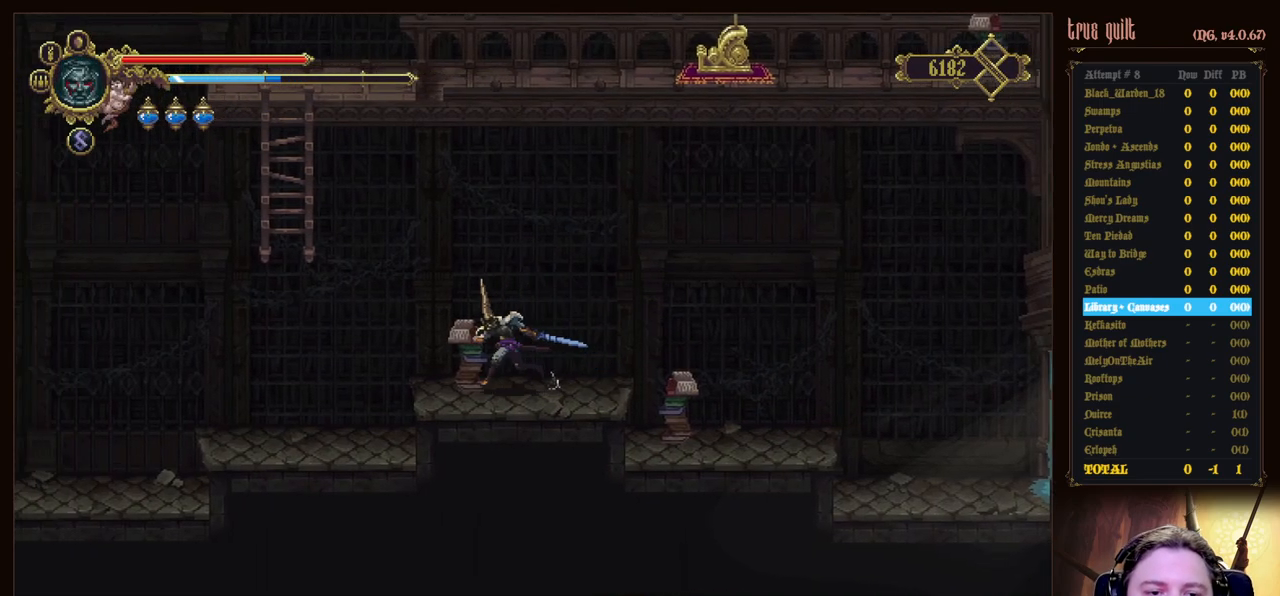
Gameplay with keyboard; each line is a JSON object with the keys held at the frame after it. "events" lists presses ("down") and releases ("up") of "attack", "dodge", "down", "escape", "heal", "interact", "jump", "left", "parry", "prayer", "ranged", "right" and "up" between this image and that frame as [ms after this image, input, new state], when the widget could be followed in between. No other keys are recorded. Mouse input is not recorded. Key names are as the overlay labels them; some are game actions (e.g. jump) rather than physical keys.
{"keys": ["jump", "left"], "events": [[217, "jump", "down"]]}
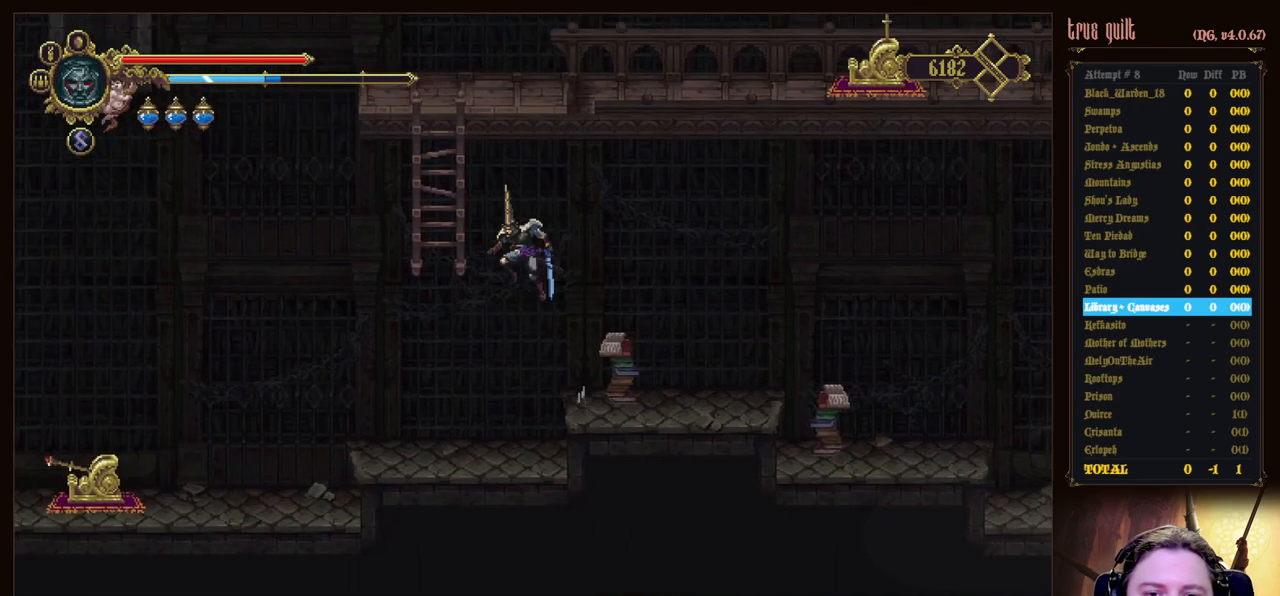
{"keys": ["left", "up"], "events": [[17, "up", "down"], [150, "jump", "up"]]}
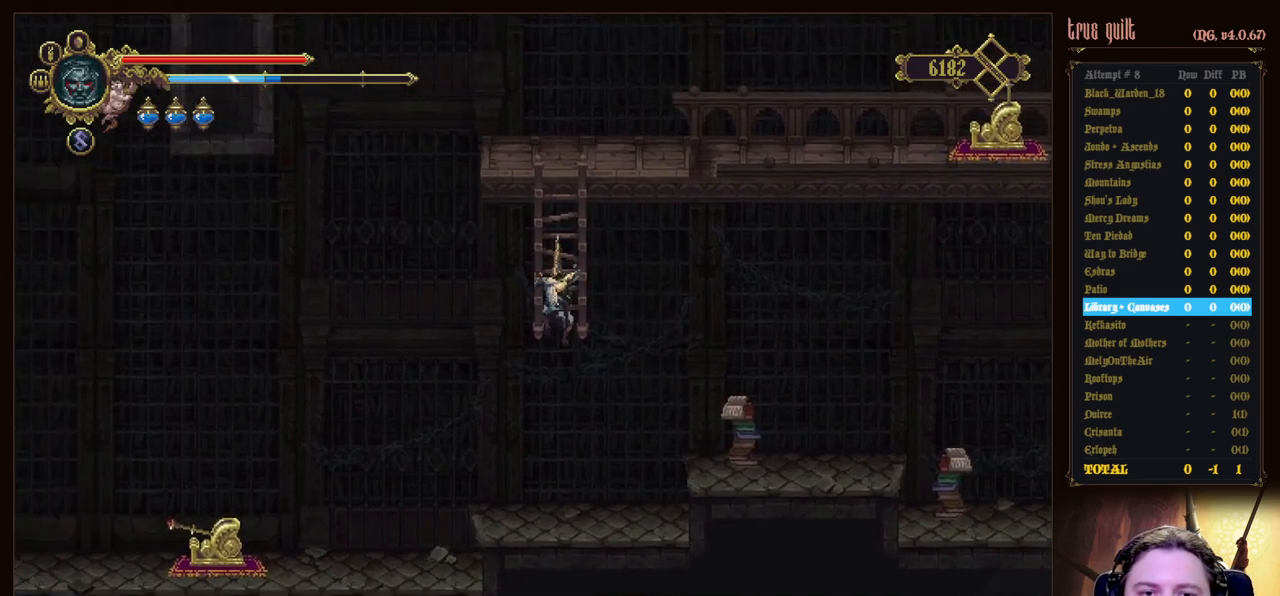
{"keys": ["left", "up"], "events": []}
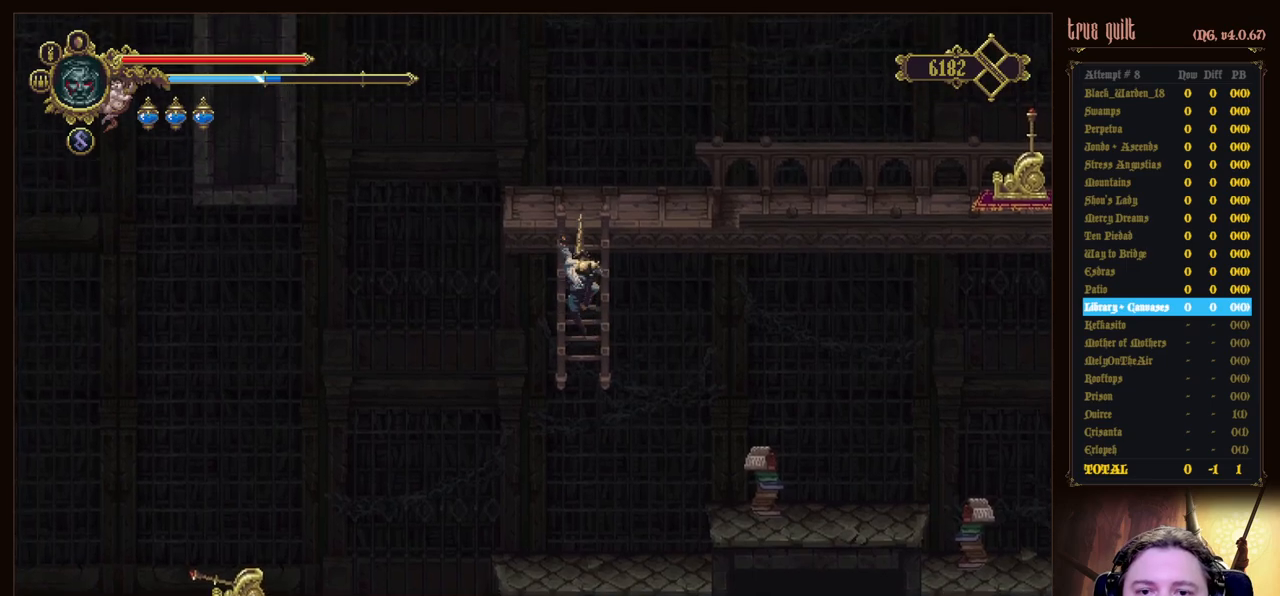
{"keys": ["left", "up"], "events": []}
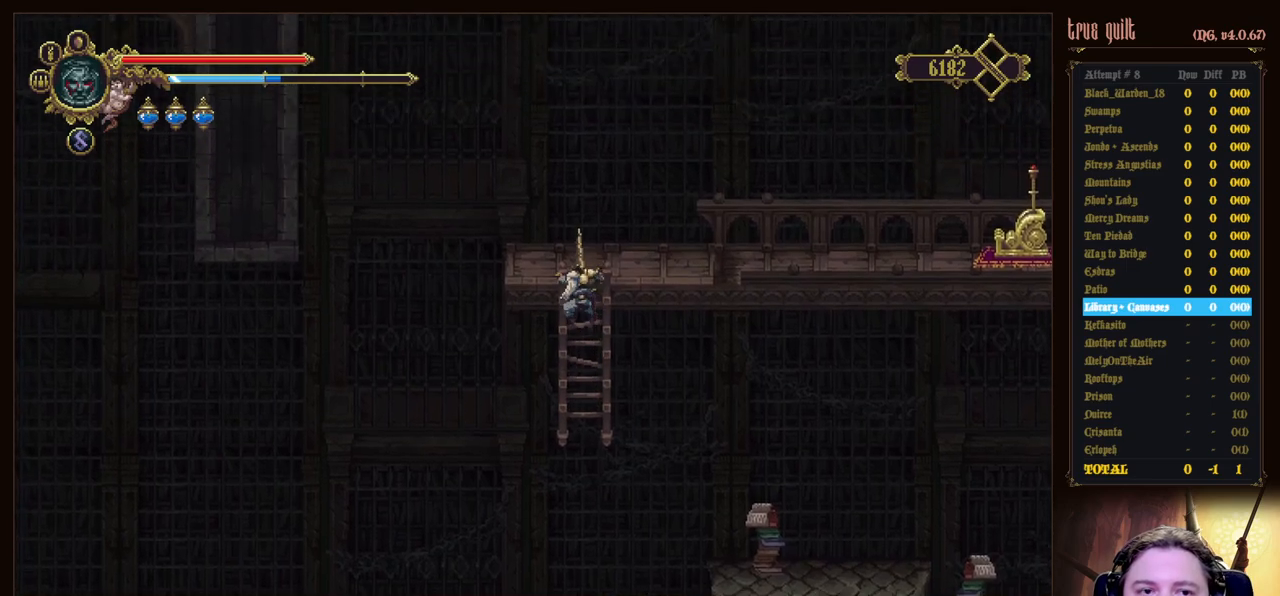
{"keys": [], "events": [[383, "up", "up"], [483, "left", "up"]]}
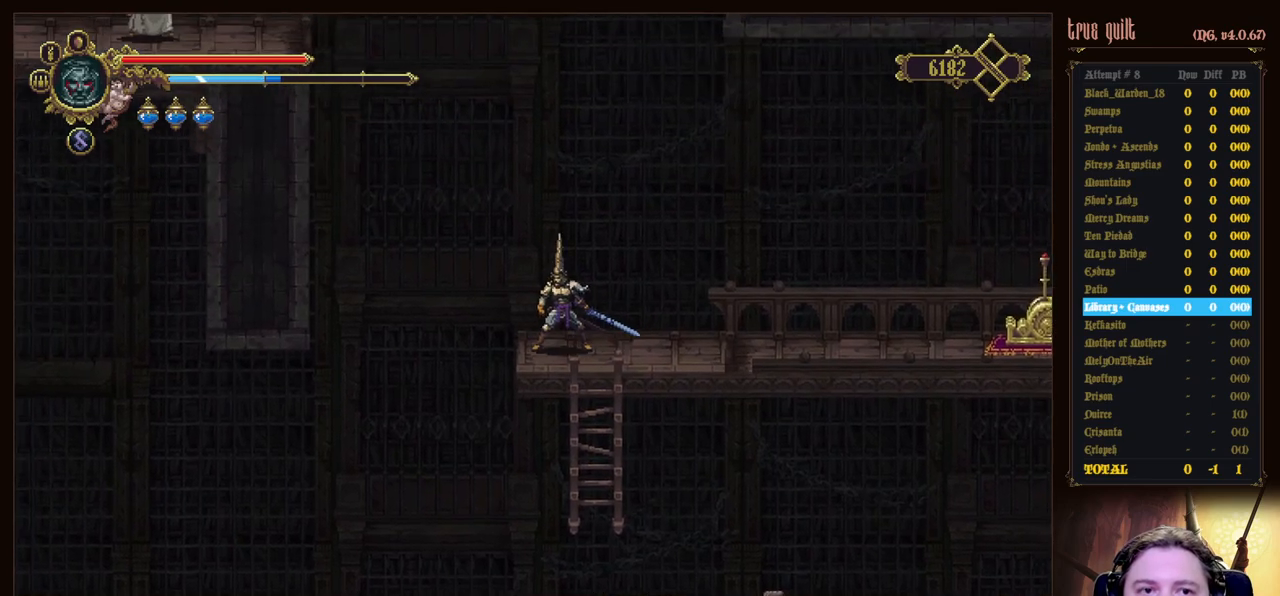
{"keys": [], "events": [[67, "prayer", "down"], [167, "prayer", "up"], [250, "prayer", "down"], [400, "prayer", "up"]]}
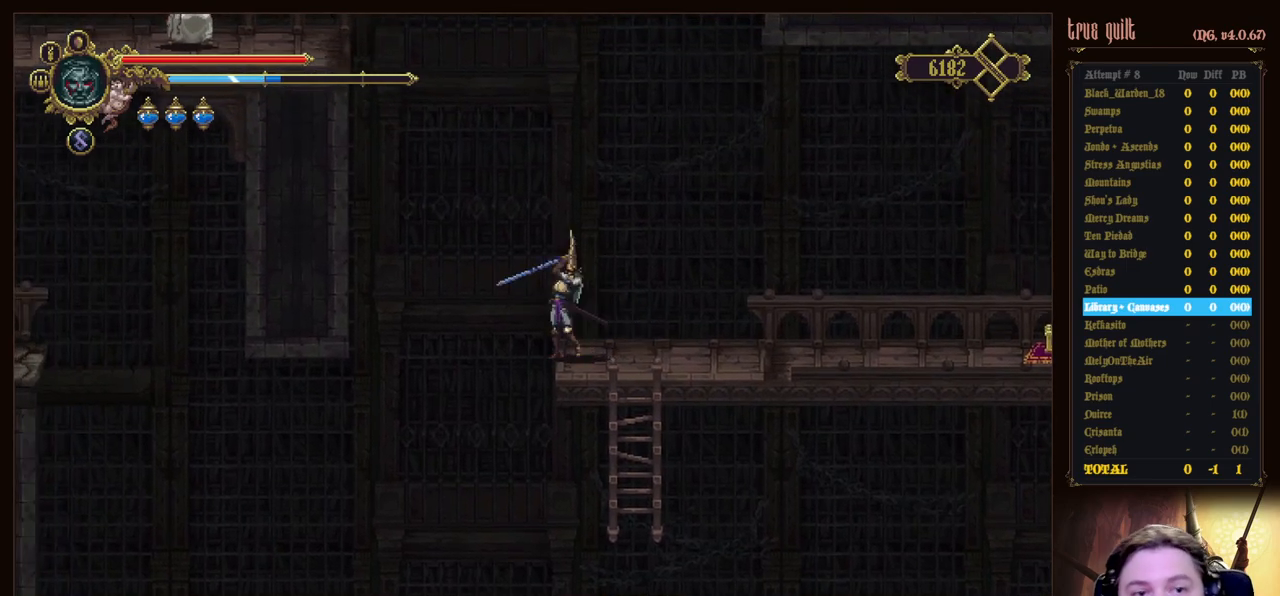
{"keys": [], "events": []}
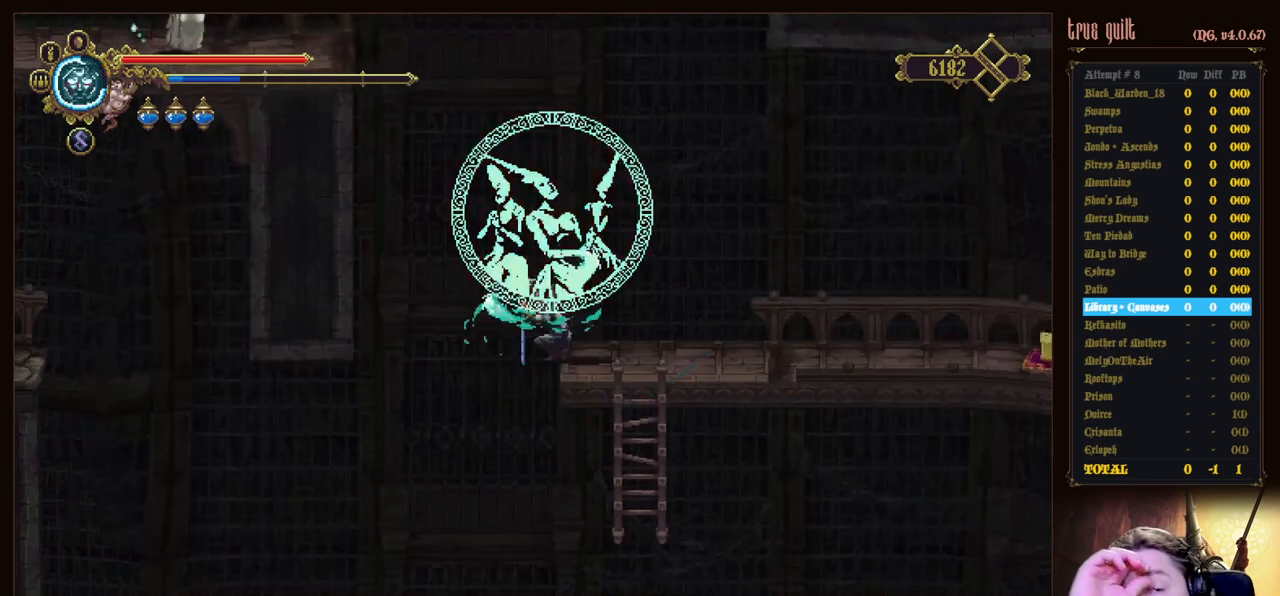
{"keys": [], "events": []}
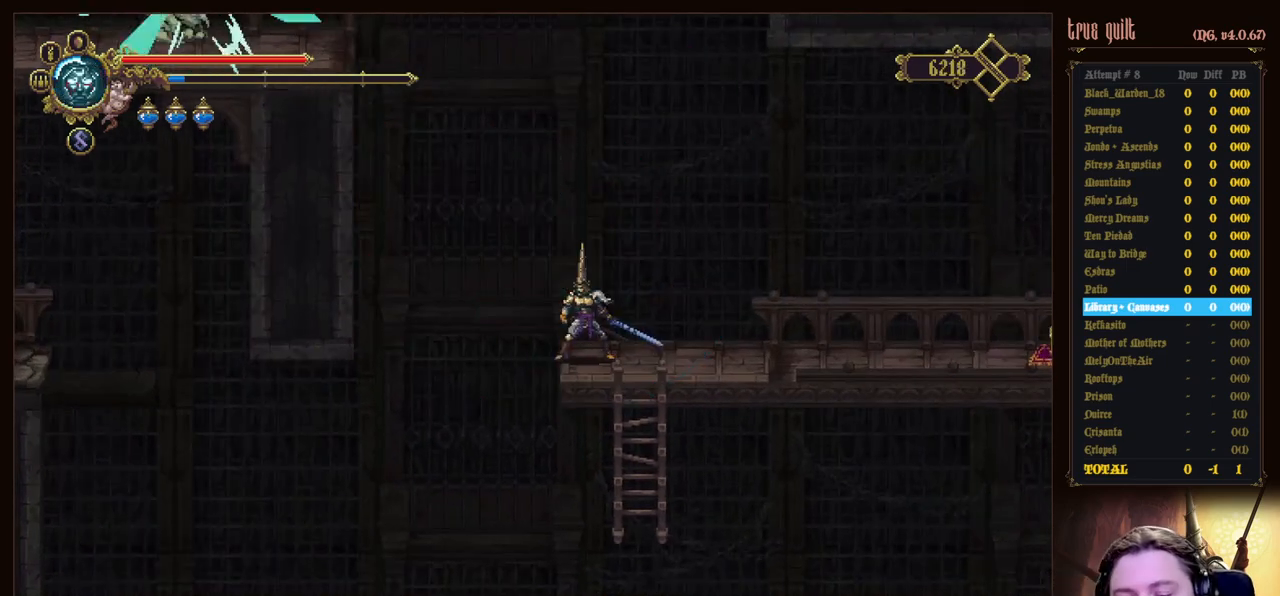
{"keys": [], "events": [[250, "heal", "down"], [350, "heal", "up"], [400, "heal", "down"], [500, "heal", "up"]]}
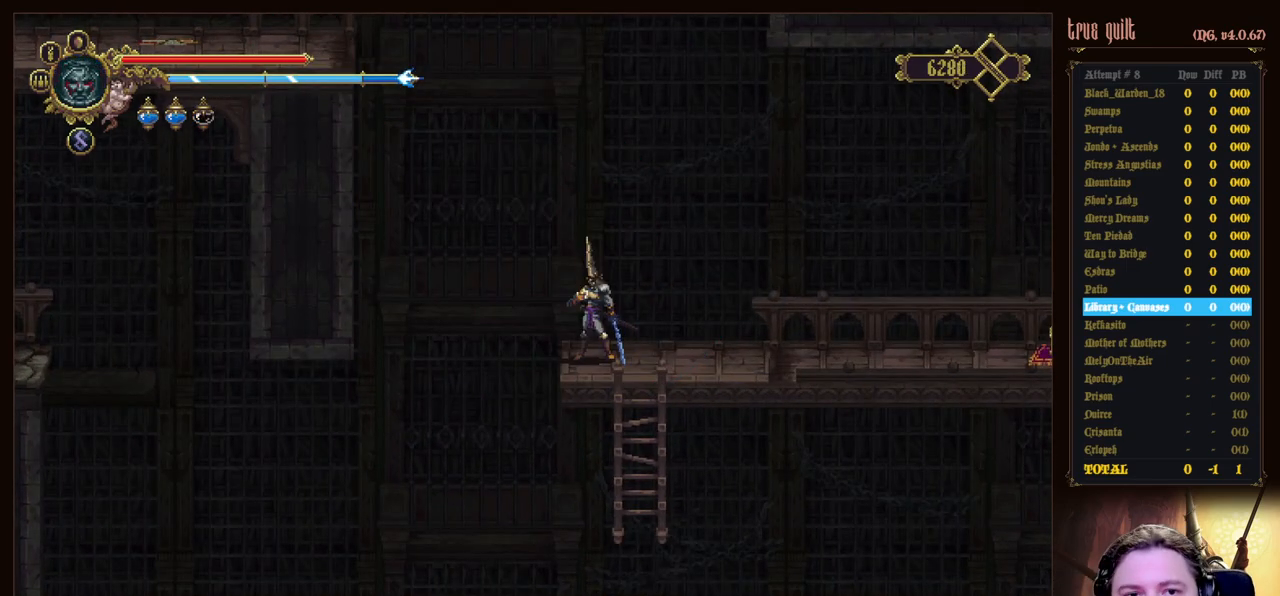
{"keys": [], "events": []}
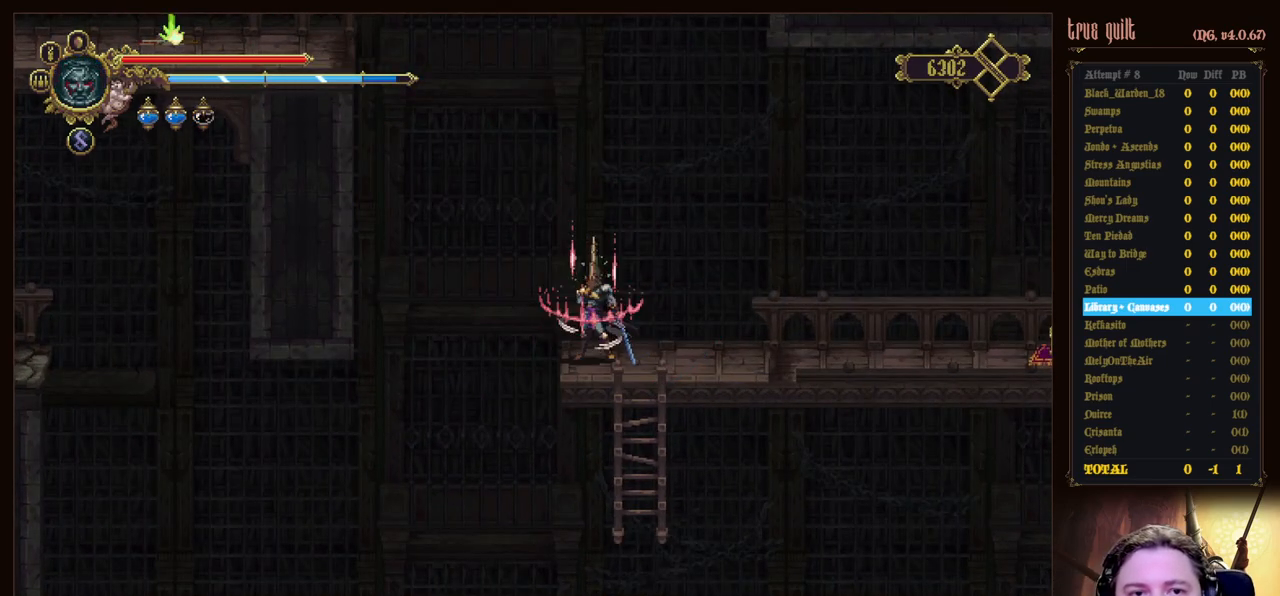
{"keys": [], "events": [[50, "heal", "down"], [100, "heal", "up"], [250, "heal", "down"], [283, "heal", "up"], [383, "heal", "down"], [483, "heal", "up"]]}
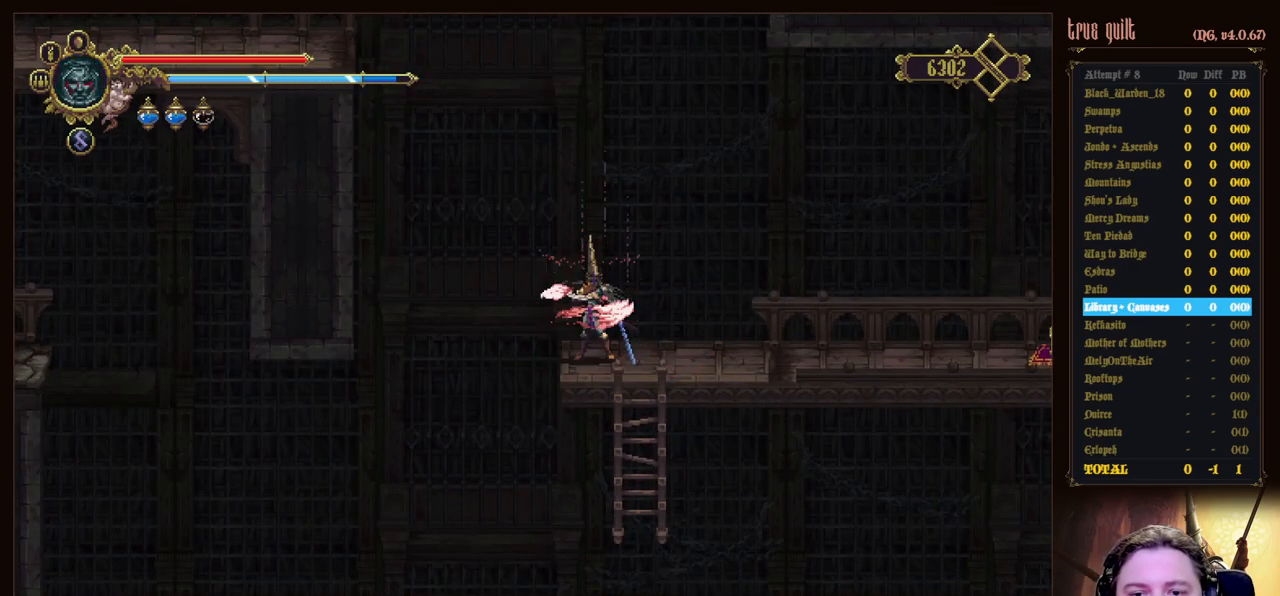
{"keys": [], "events": [[17, "heal", "down"], [117, "heal", "up"], [217, "heal", "down"], [300, "heal", "up"], [350, "heal", "down"], [450, "heal", "up"]]}
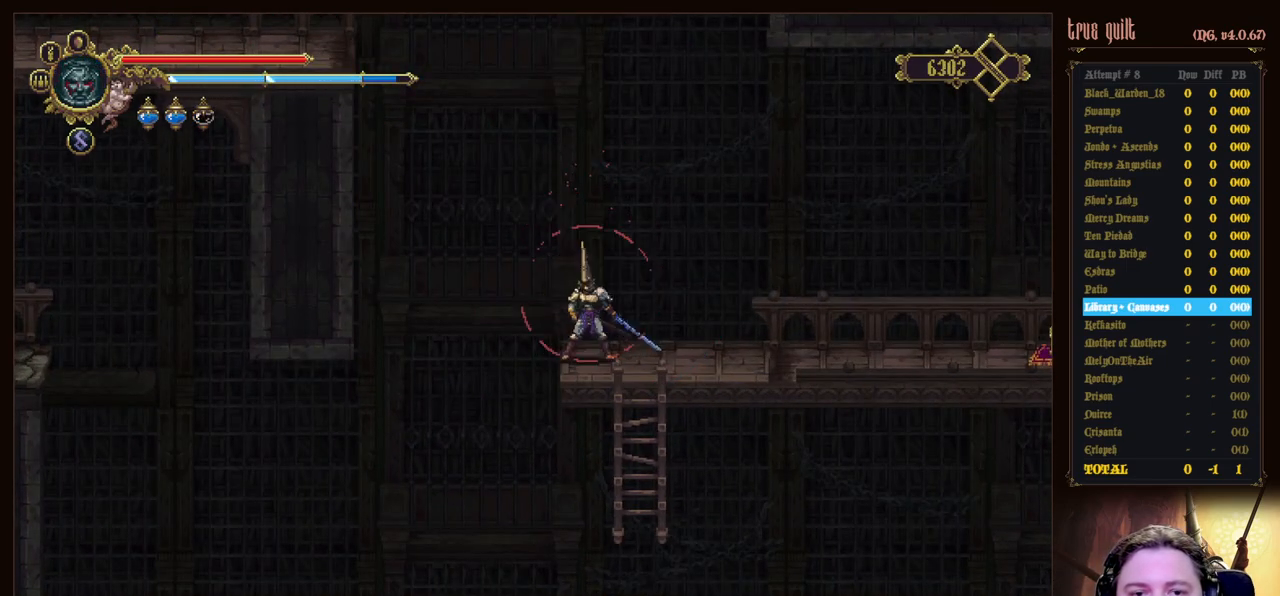
{"keys": ["heal"], "events": [[33, "heal", "down"], [83, "heal", "up"], [183, "heal", "down"], [267, "heal", "up"], [367, "heal", "down"], [417, "heal", "up"], [500, "heal", "down"]]}
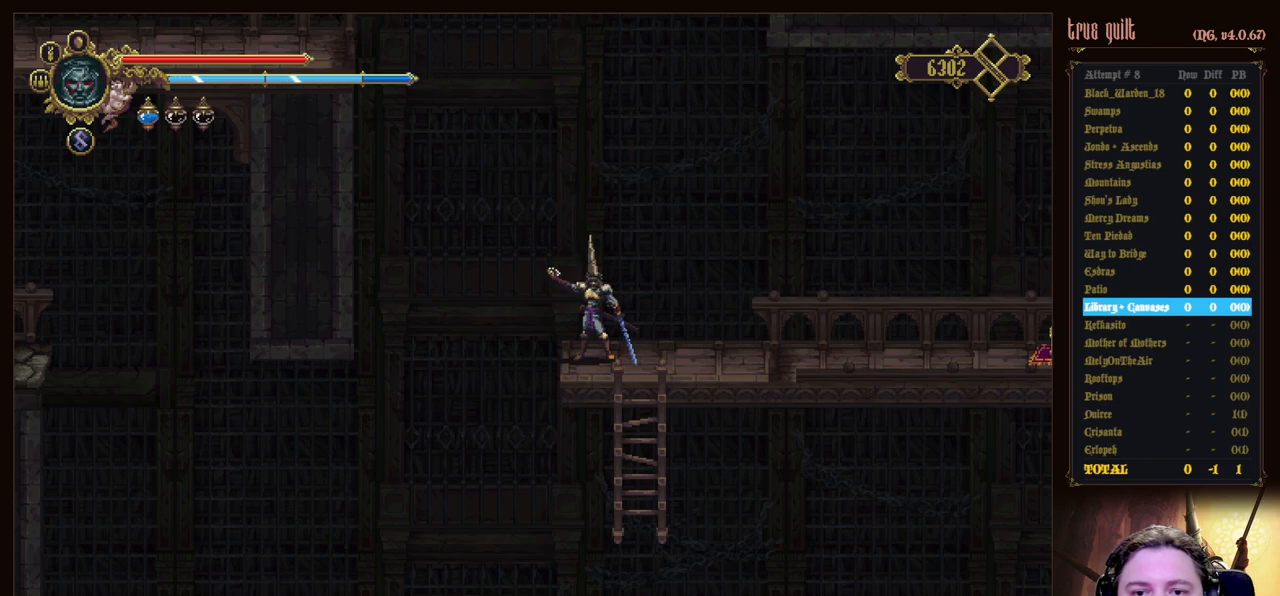
{"keys": [], "events": [[100, "heal", "up"]]}
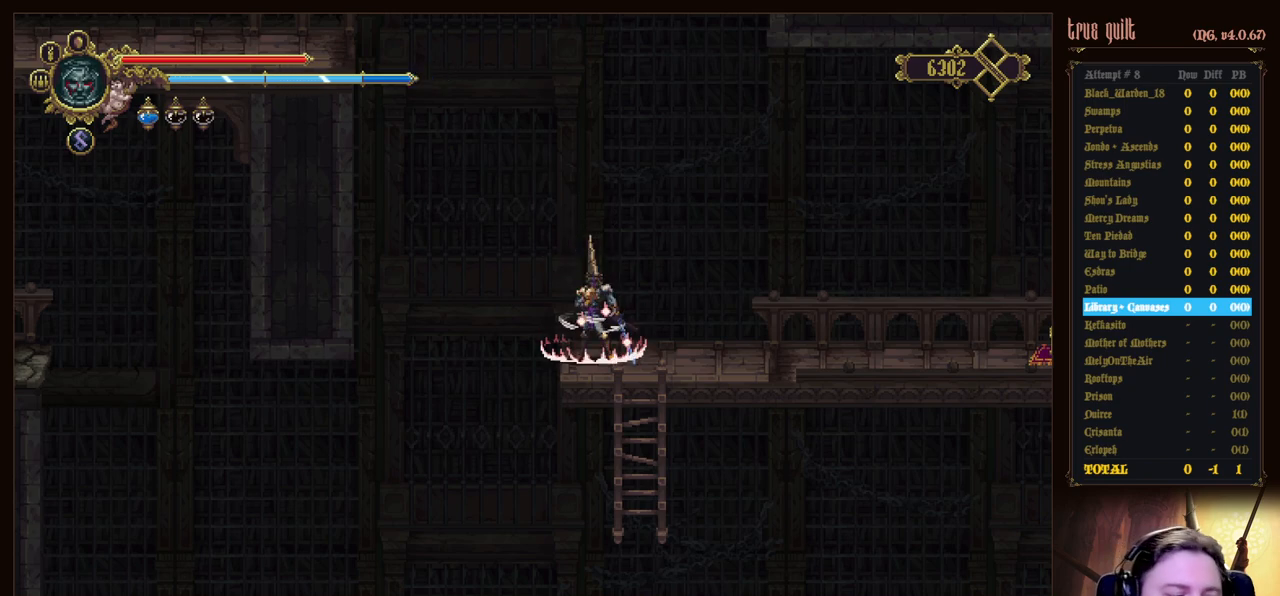
{"keys": ["right"], "events": [[200, "right", "down"]]}
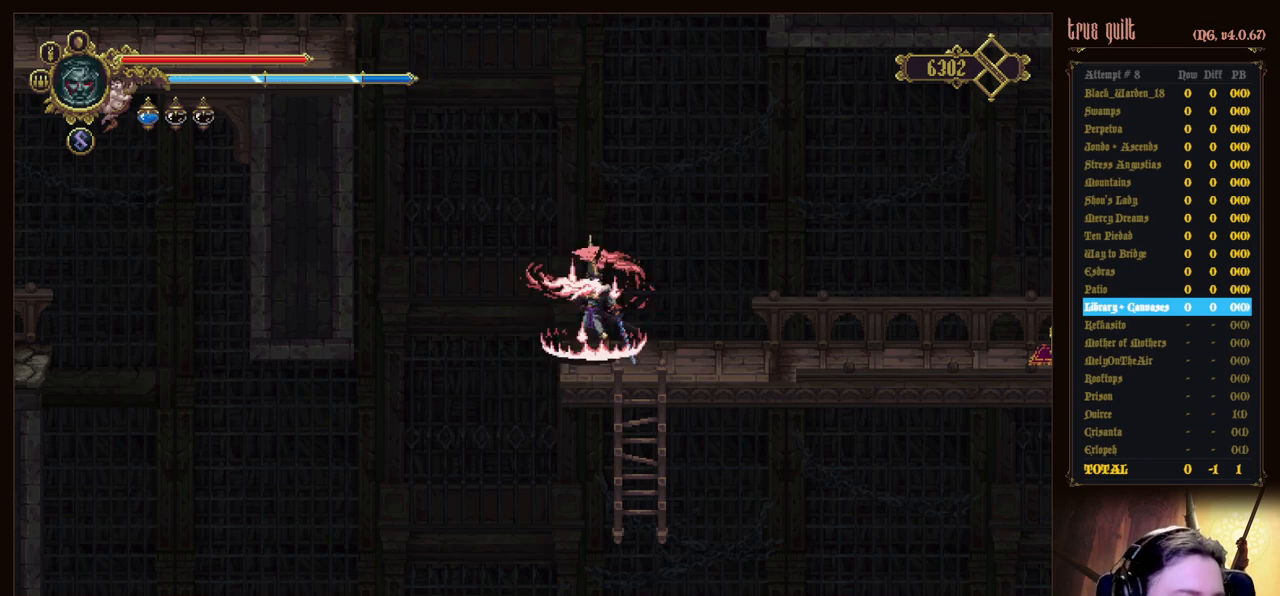
{"keys": ["dodge", "right"], "events": [[417, "dodge", "down"]]}
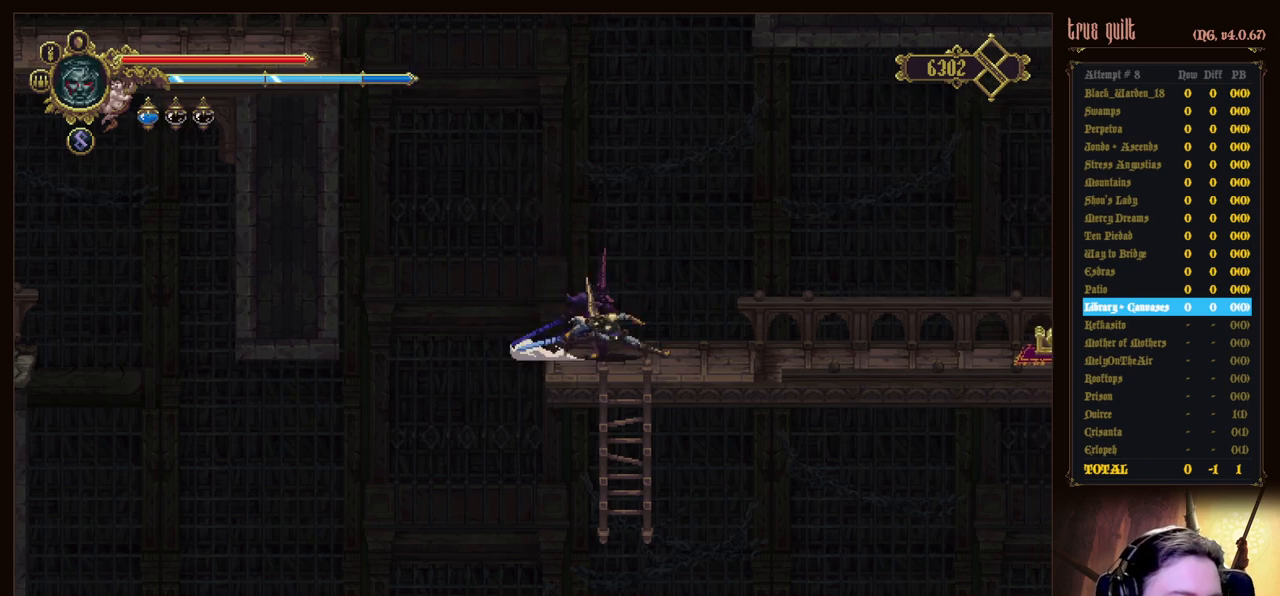
{"keys": ["right"], "events": [[50, "dodge", "up"], [100, "dodge", "down"], [283, "dodge", "up"]]}
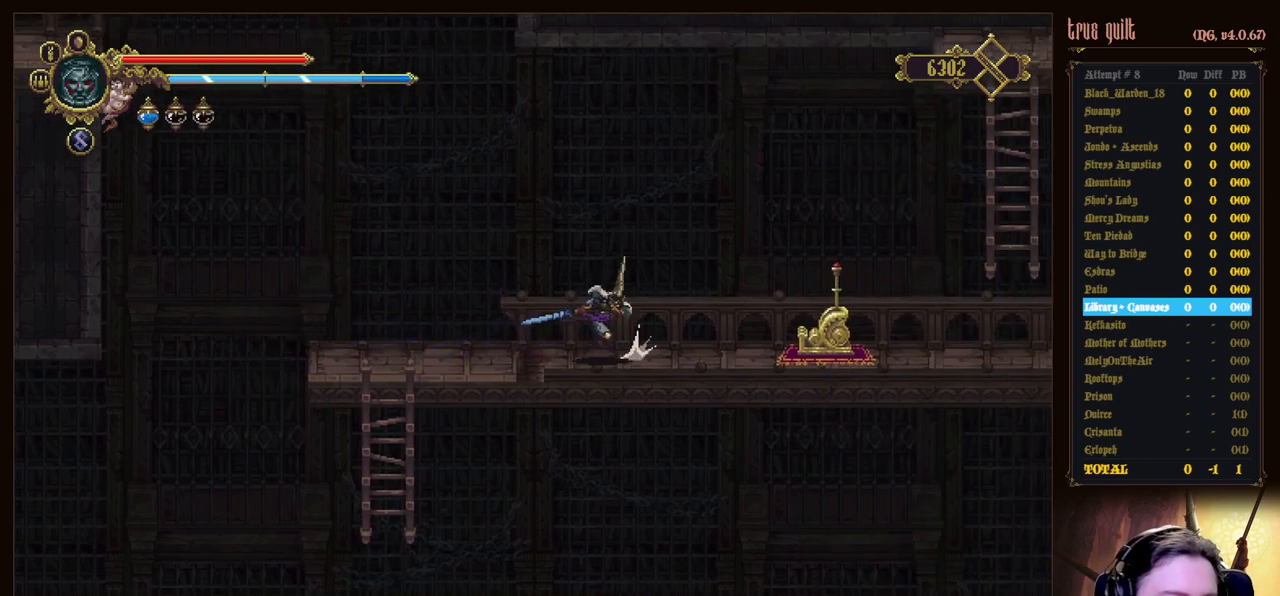
{"keys": ["right"], "events": []}
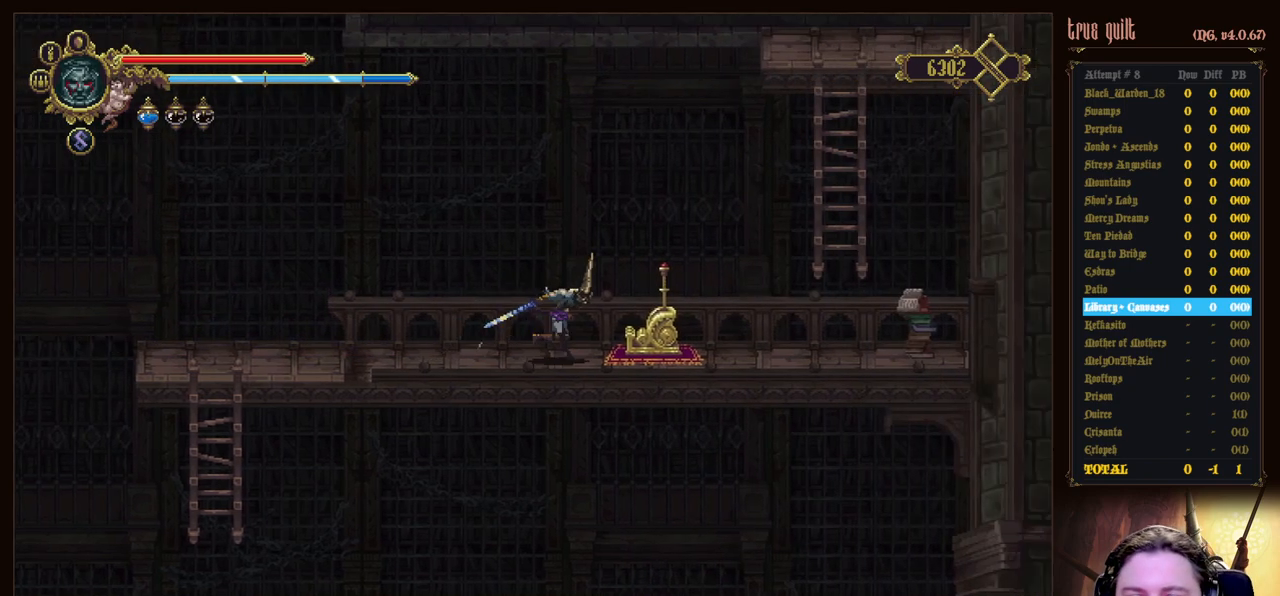
{"keys": ["interact"], "events": [[267, "interact", "down"], [317, "right", "up"], [367, "interact", "up"], [467, "interact", "down"]]}
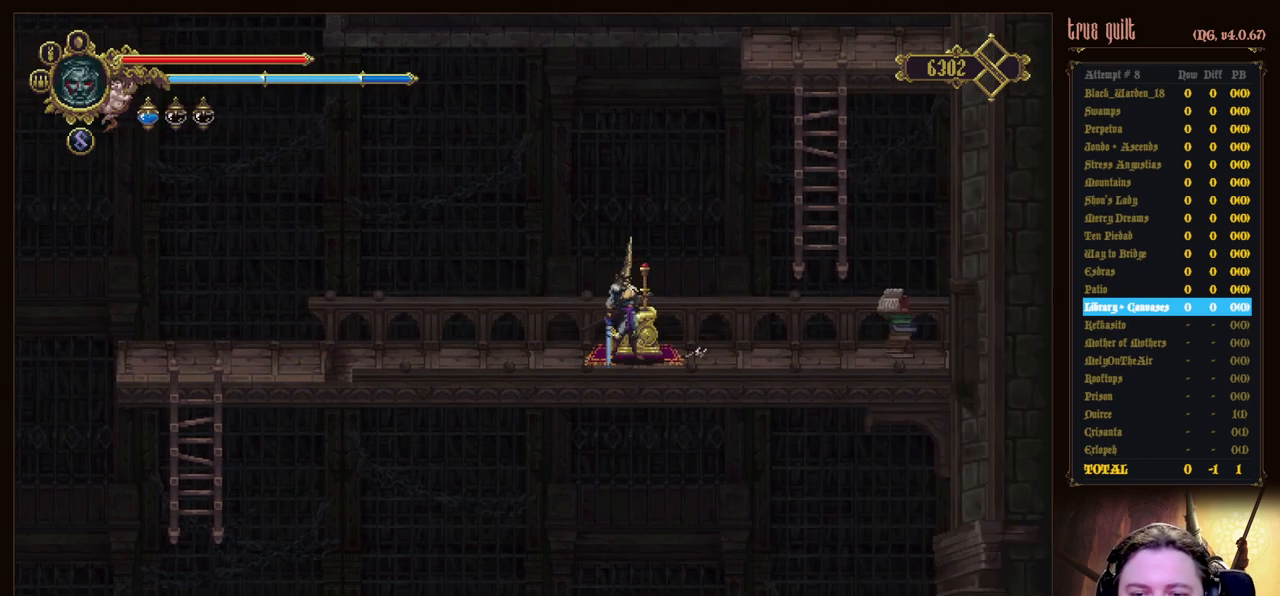
{"keys": [], "events": [[50, "interact", "up"]]}
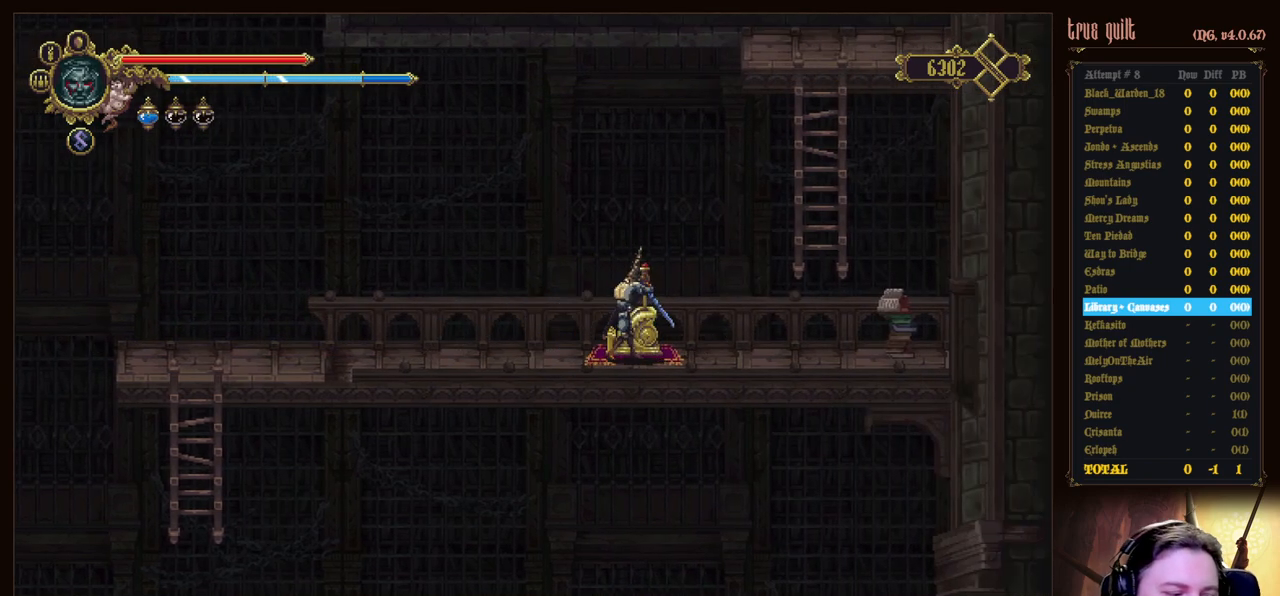
{"keys": [], "events": []}
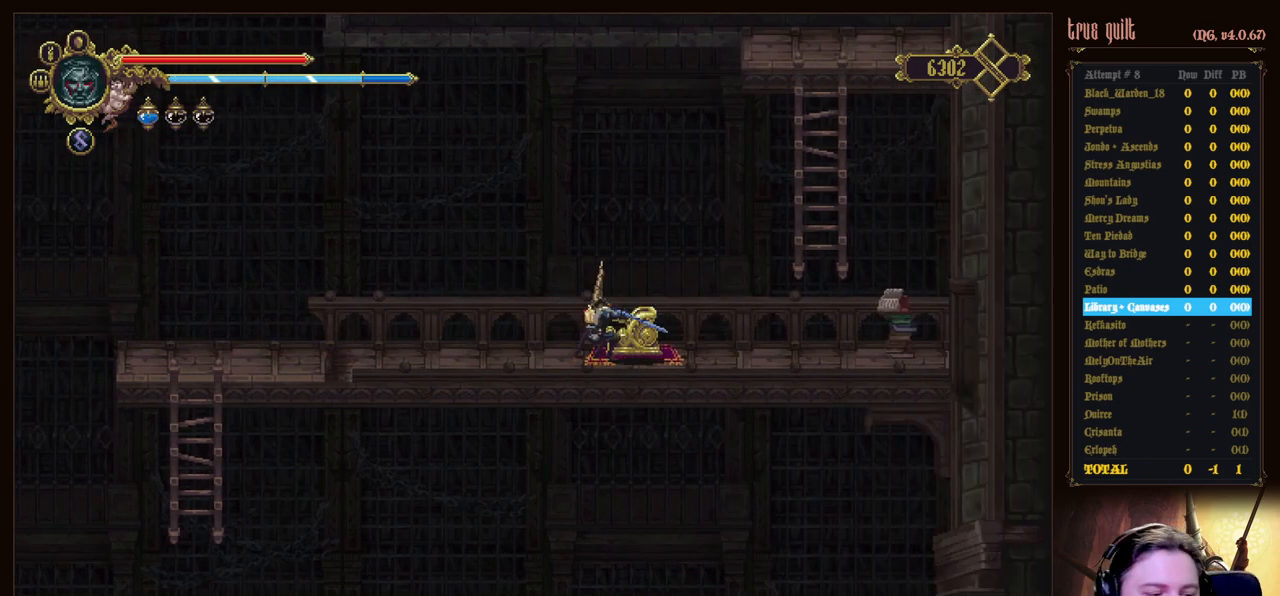
{"keys": [], "events": []}
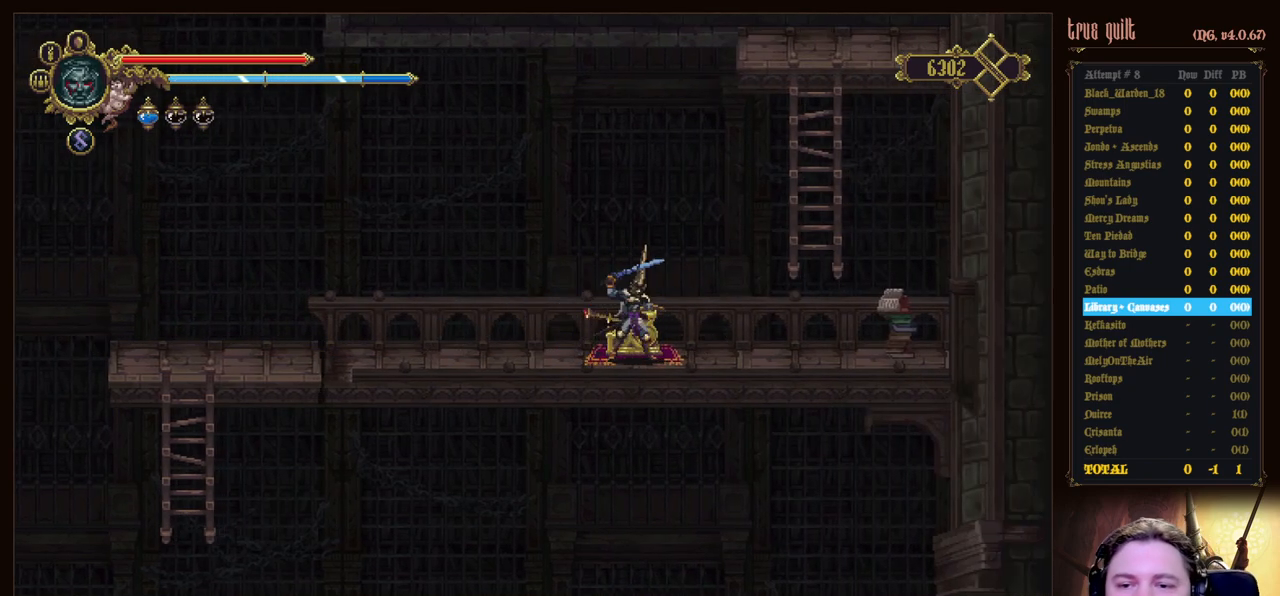
{"keys": [], "events": []}
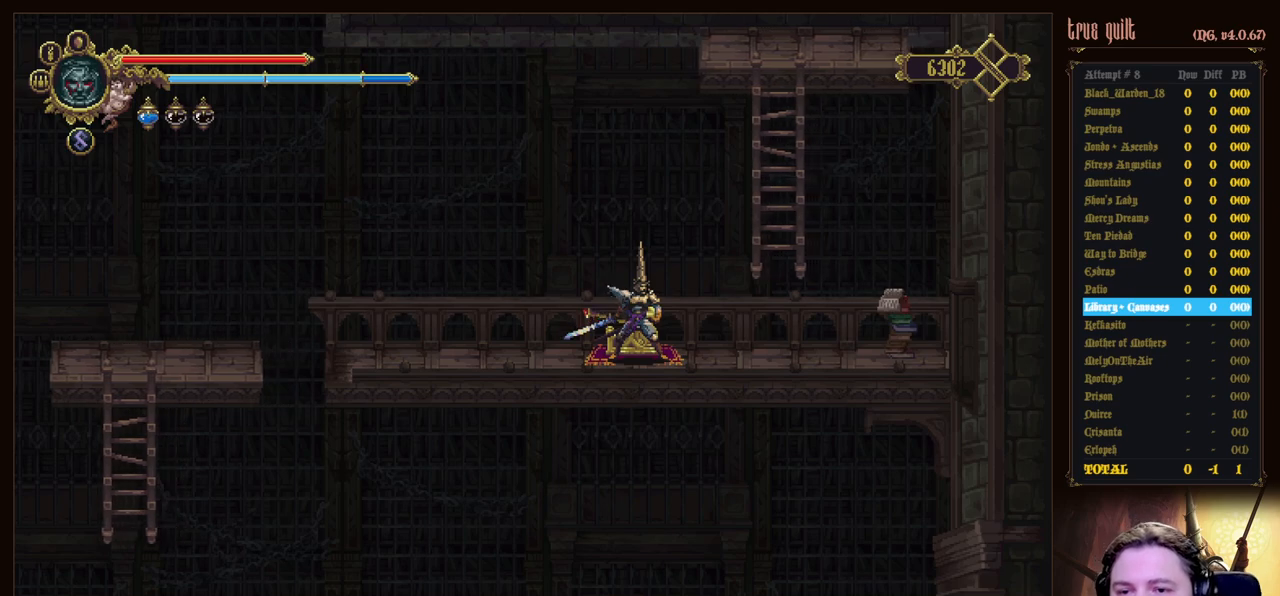
{"keys": ["up"], "events": [[17, "jump", "down"], [17, "right", "down"], [17, "up", "down"], [350, "jump", "up"], [350, "right", "up"]]}
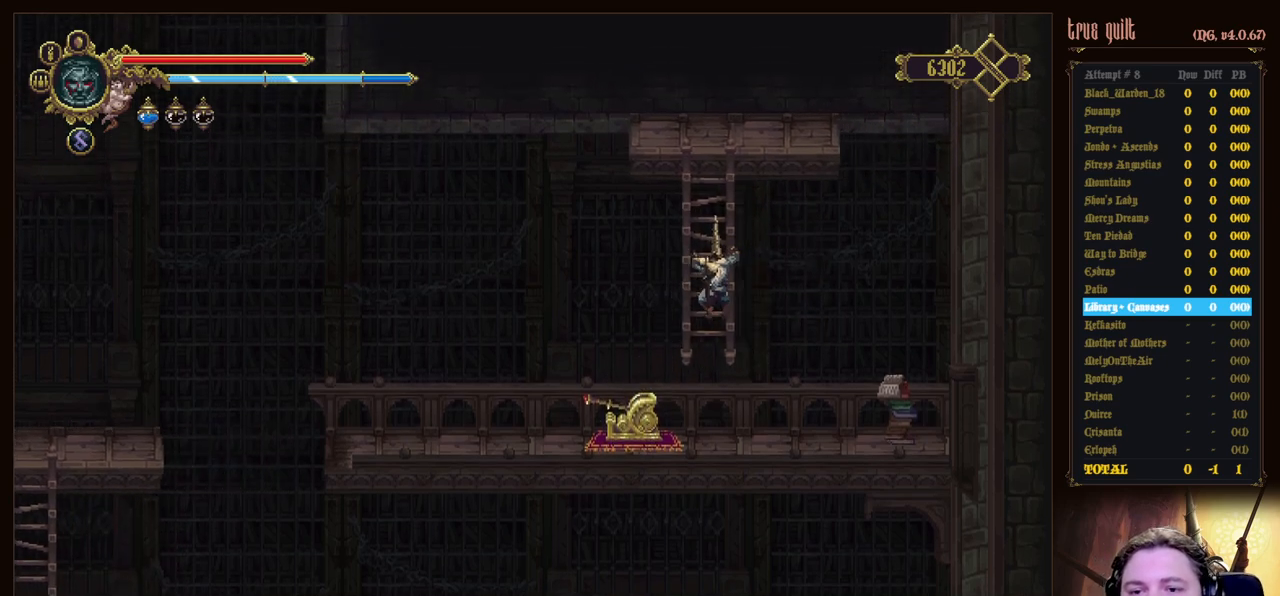
{"keys": ["up"], "events": []}
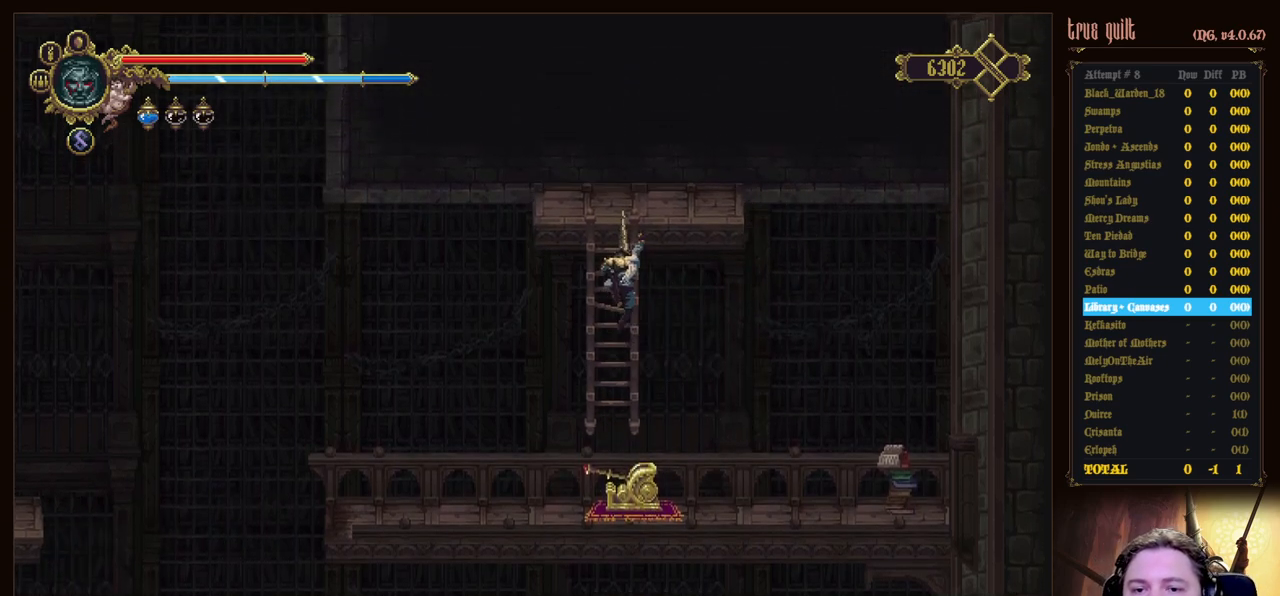
{"keys": [], "events": [[250, "up", "up"]]}
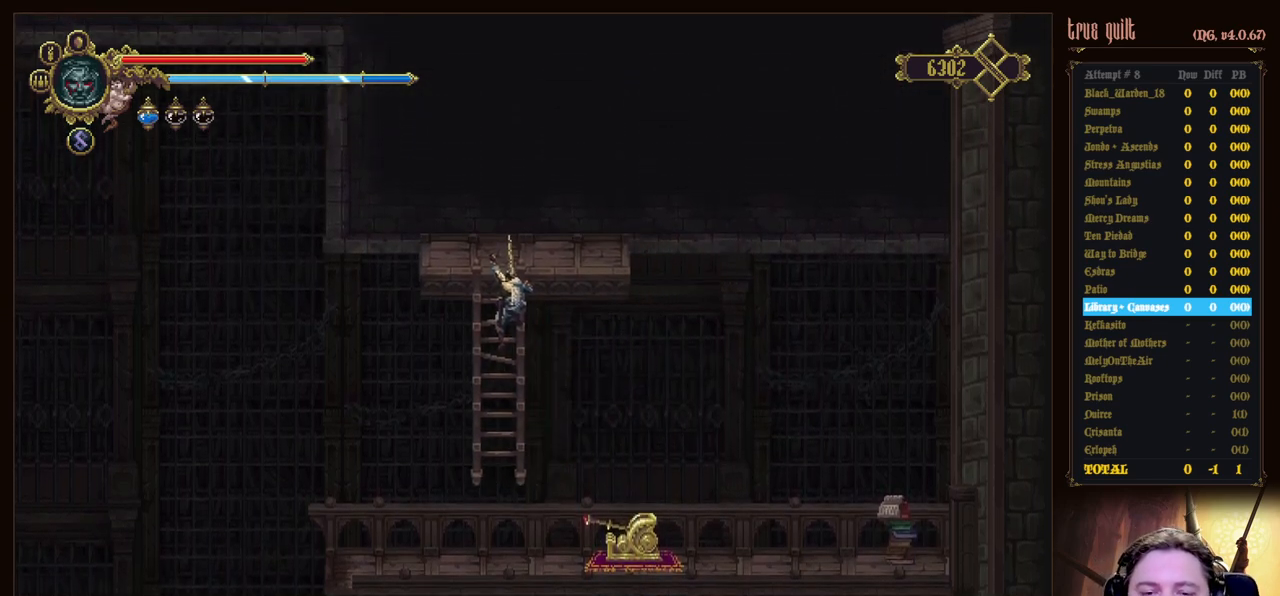
{"keys": [], "events": []}
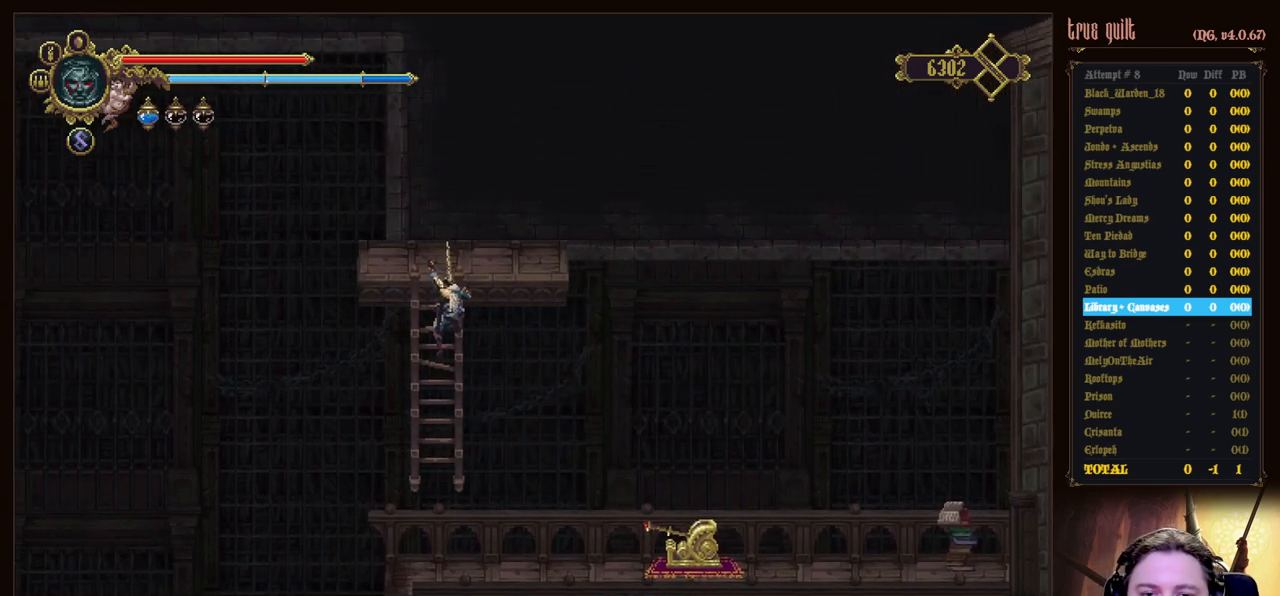
{"keys": ["up"], "events": [[417, "up", "down"]]}
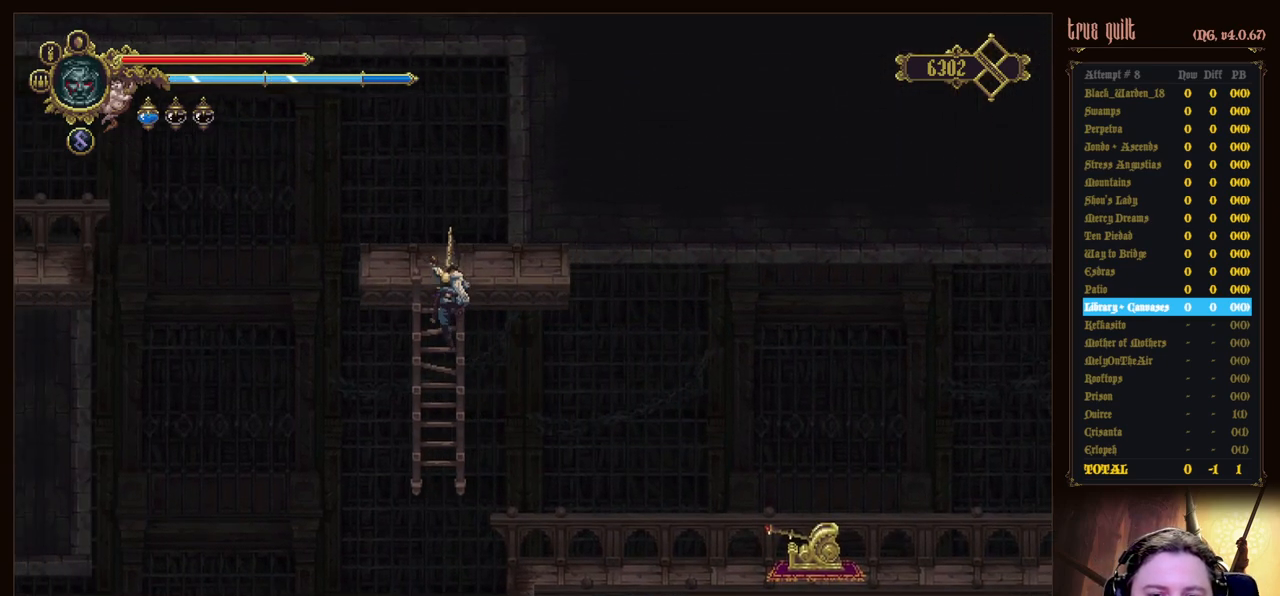
{"keys": ["left"], "events": [[333, "up", "up"], [467, "left", "down"]]}